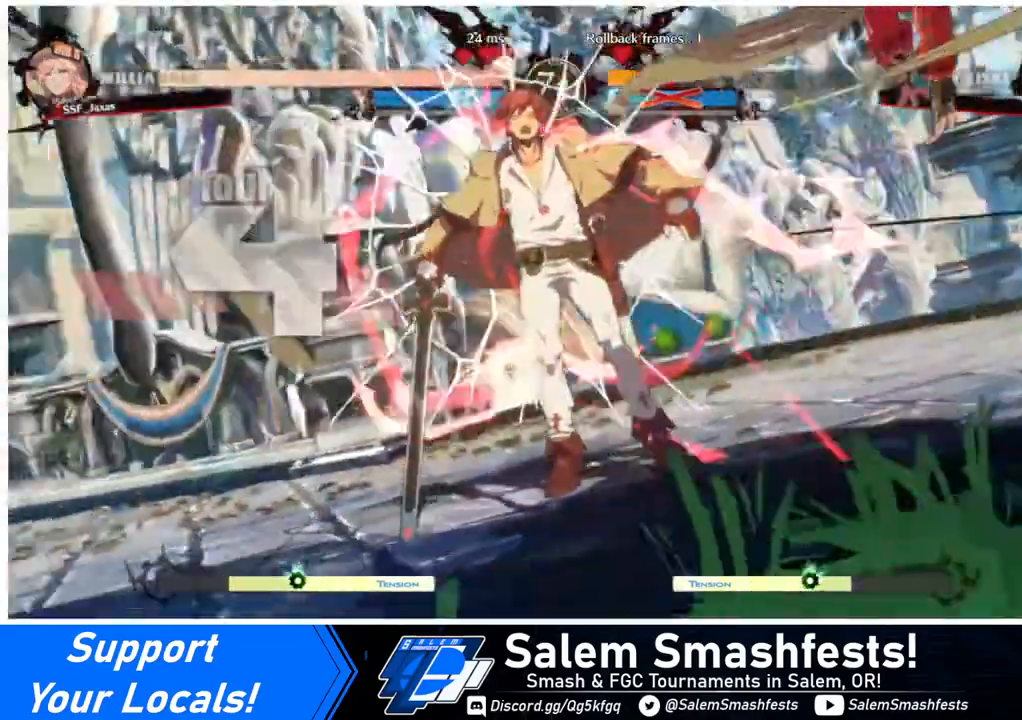
Gameplay with a controller (arcade stick); each line is a JSON object with the inputs held at the frame after it. "events" lists button and stick changes between this image and that frame as [ms after this image, input, new state], when the widget could be followed in between. Not read: L3 R3.
{"buttons": [], "events": []}
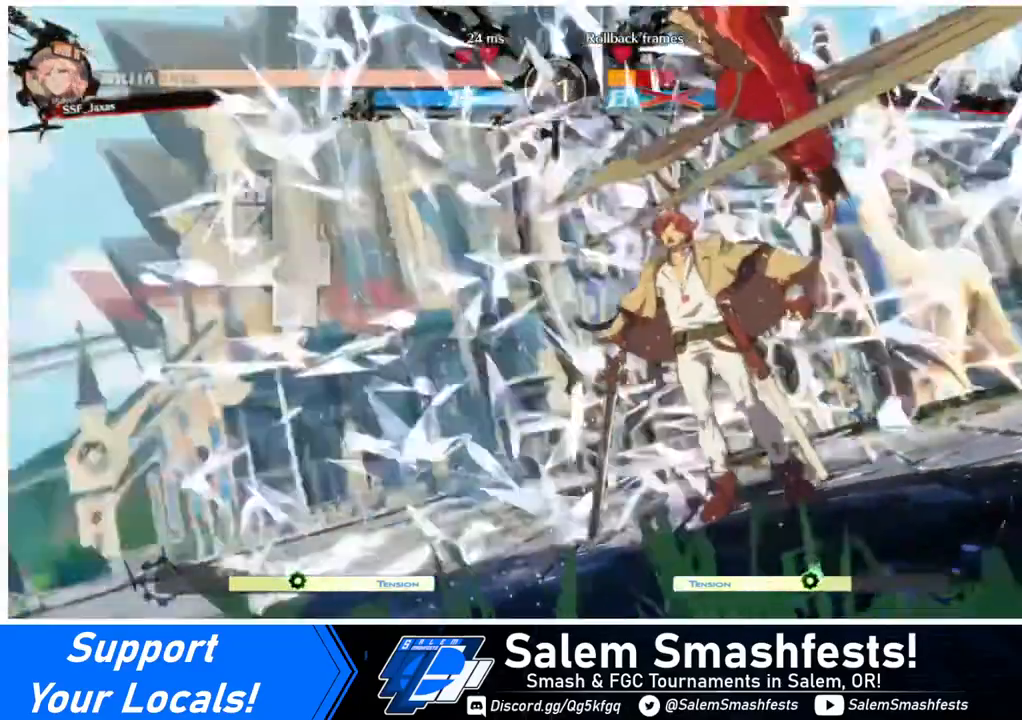
{"buttons": [], "events": []}
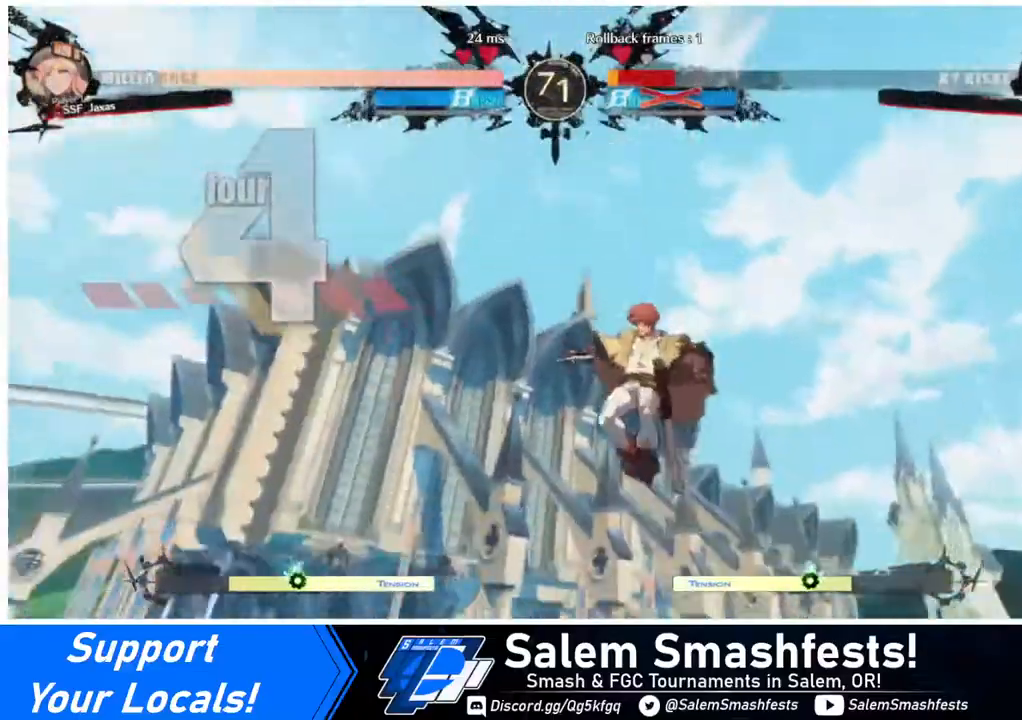
{"buttons": [], "events": []}
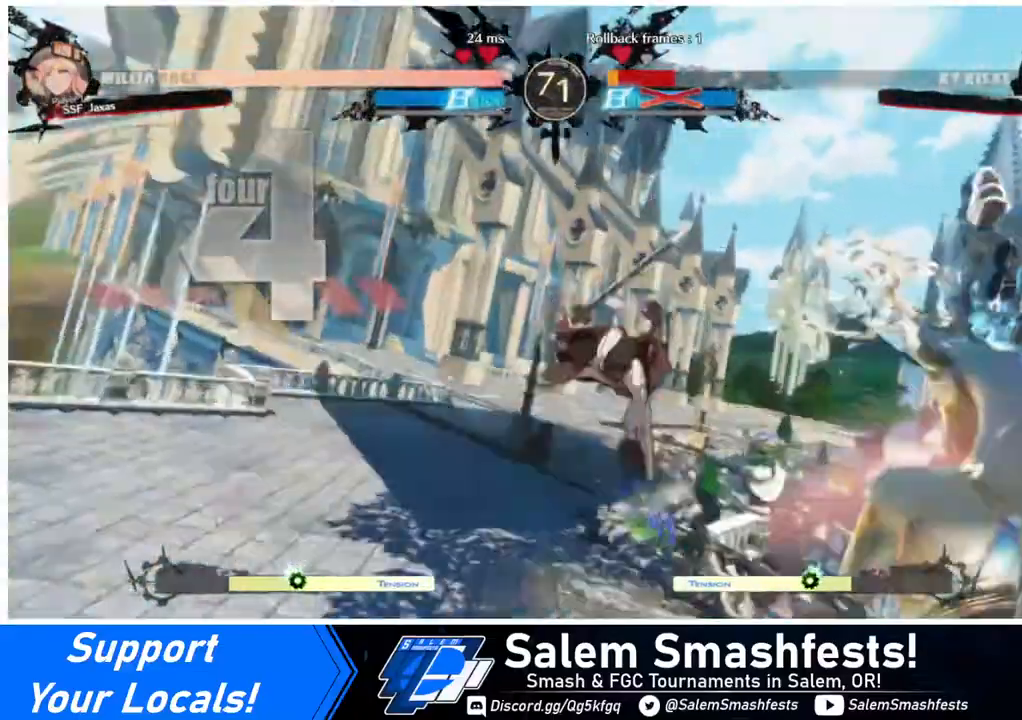
{"buttons": ["DPAD_RIGHT"], "events": [[120, "DPAD_DOWN", "down"], [200, "DPAD_LEFT", "down"], [240, "DPAD_LEFT", "up"], [360, "DPAD_DOWN", "up"], [360, "DPAD_RIGHT", "down"]]}
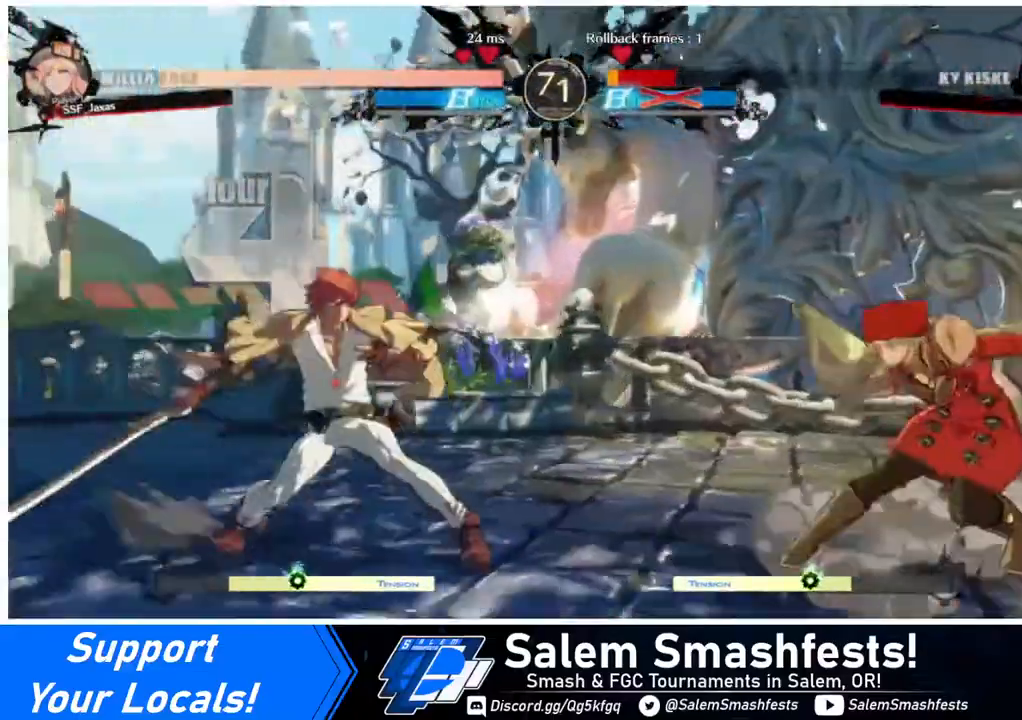
{"buttons": ["DPAD_RIGHT"], "events": [[40, "DPAD_DOWN", "down"], [40, "DPAD_LEFT", "down"], [40, "DPAD_RIGHT", "up"], [320, "DPAD_LEFT", "up"], [320, "DPAD_RIGHT", "down"], [360, "DPAD_DOWN", "up"], [440, "DPAD_RIGHT", "up"], [520, "DPAD_RIGHT", "down"]]}
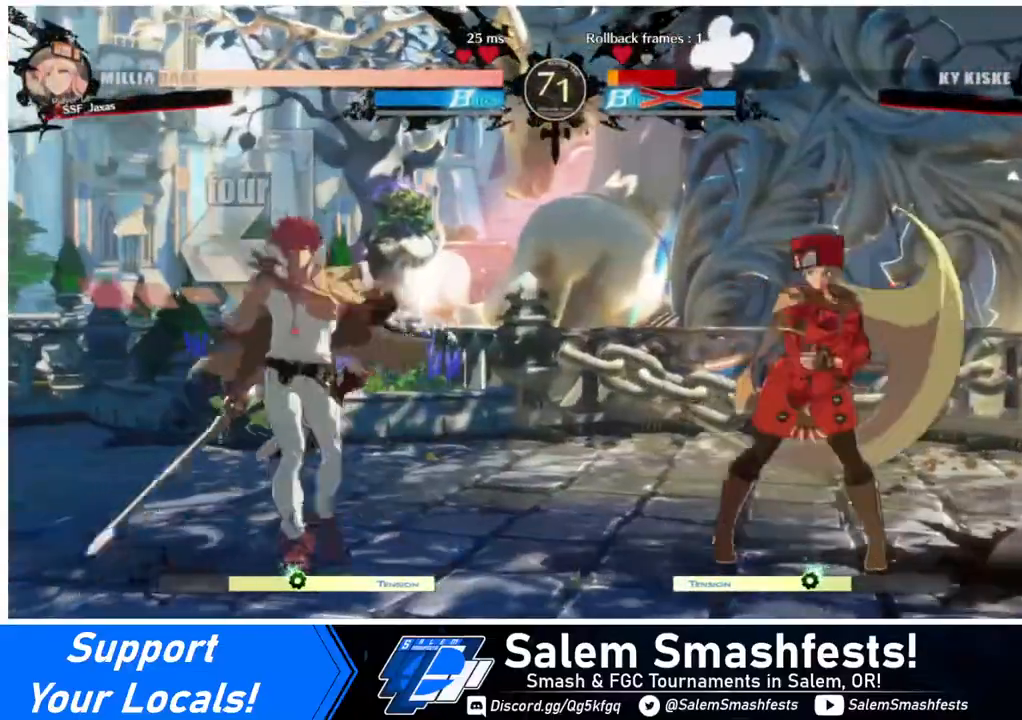
{"buttons": [], "events": [[240, "DPAD_RIGHT", "up"], [320, "DPAD_LEFT", "down"], [360, "DPAD_LEFT", "up"], [440, "DPAD_LEFT", "down"], [480, "DPAD_LEFT", "up"]]}
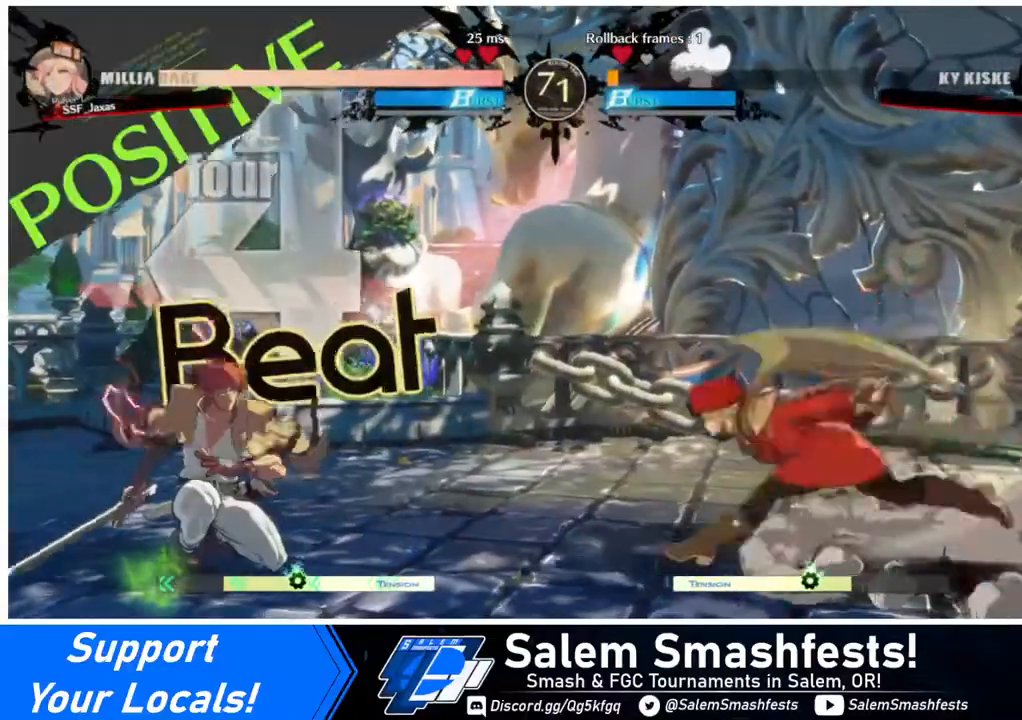
{"buttons": ["DPAD_RIGHT"], "events": [[40, "DPAD_DOWN", "down"], [40, "SQUARE", "down"], [40, "TRIANGLE", "down"], [80, "DPAD_RIGHT", "down"], [80, "SQUARE", "up"], [80, "TRIANGLE", "up"], [120, "DPAD_DOWN", "up"]]}
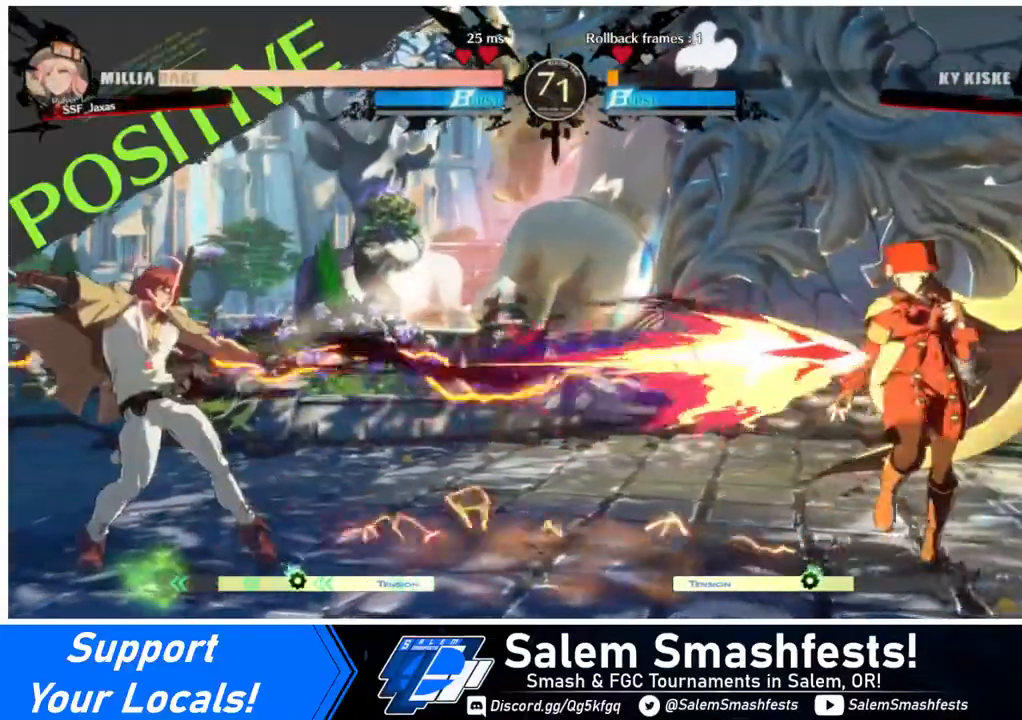
{"buttons": [], "events": [[280, "DPAD_RIGHT", "up"]]}
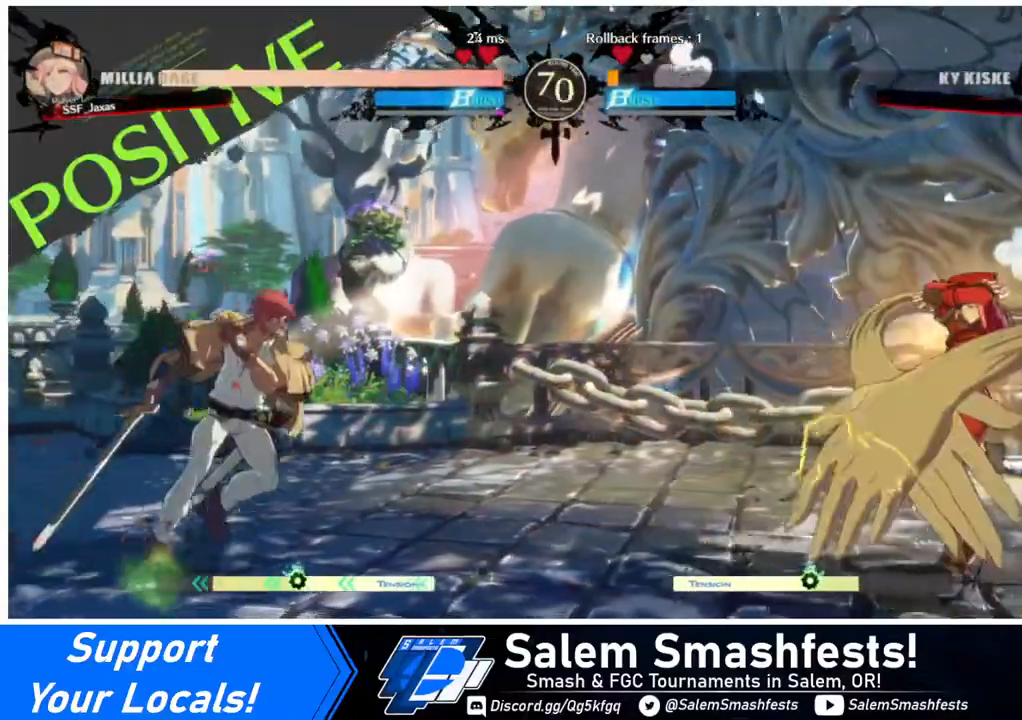
{"buttons": ["DPAD_RIGHT"], "events": [[40, "DPAD_LEFT", "down"], [200, "DPAD_DOWN", "down"], [200, "DPAD_LEFT", "up"], [240, "DPAD_RIGHT", "down"], [280, "DPAD_DOWN", "up"], [280, "SQUARE", "down"], [440, "SQUARE", "up"]]}
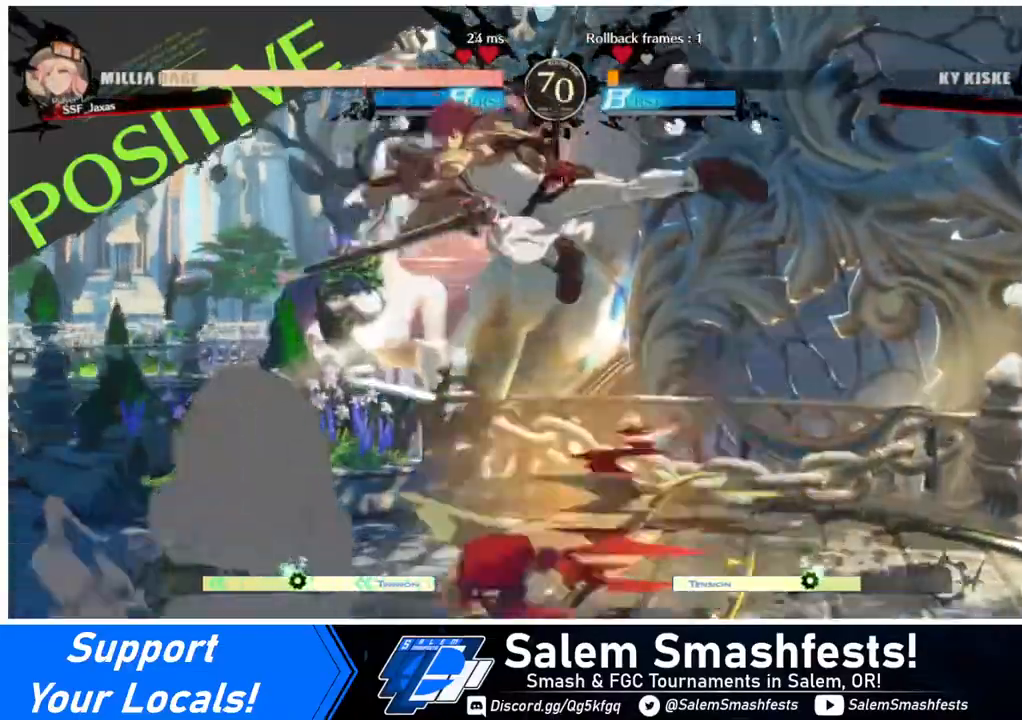
{"buttons": [], "events": [[160, "DPAD_RIGHT", "up"], [320, "TRIANGLE", "down"], [440, "TRIANGLE", "up"]]}
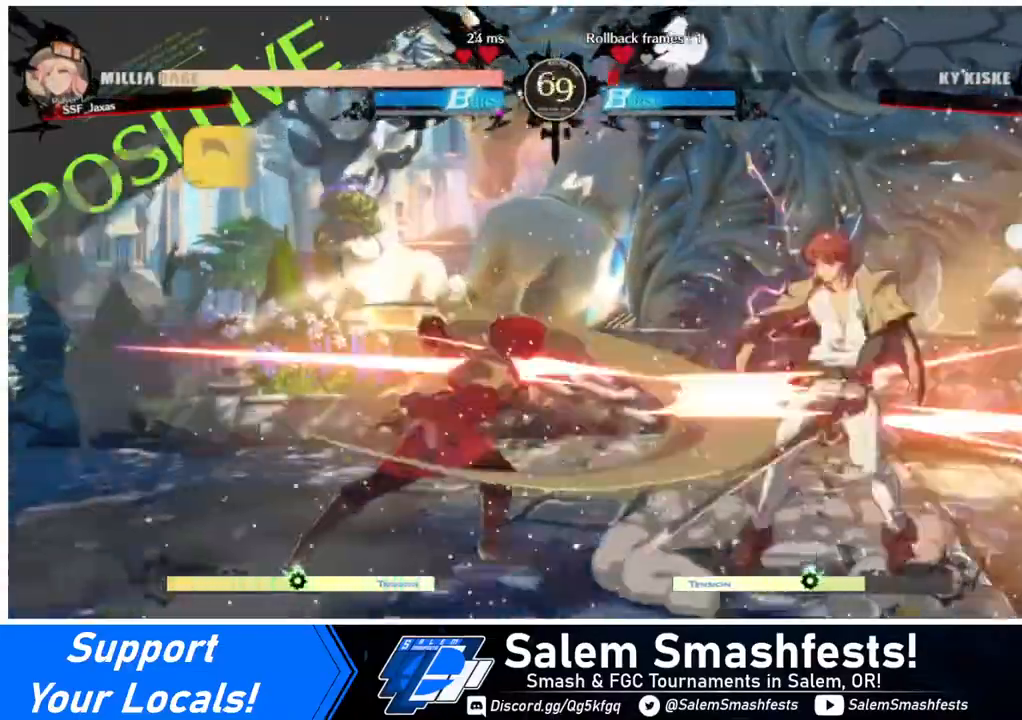
{"buttons": ["TRIANGLE", "DPAD_DOWN"], "events": [[200, "DPAD_DOWN", "down"], [240, "DPAD_RIGHT", "down"], [280, "DPAD_DOWN", "up"], [320, "DPAD_RIGHT", "up"], [360, "DPAD_DOWN", "down"], [400, "DPAD_RIGHT", "down"], [440, "DPAD_DOWN", "up"], [480, "DPAD_RIGHT", "up"], [520, "DPAD_DOWN", "down"], [520, "TRIANGLE", "down"]]}
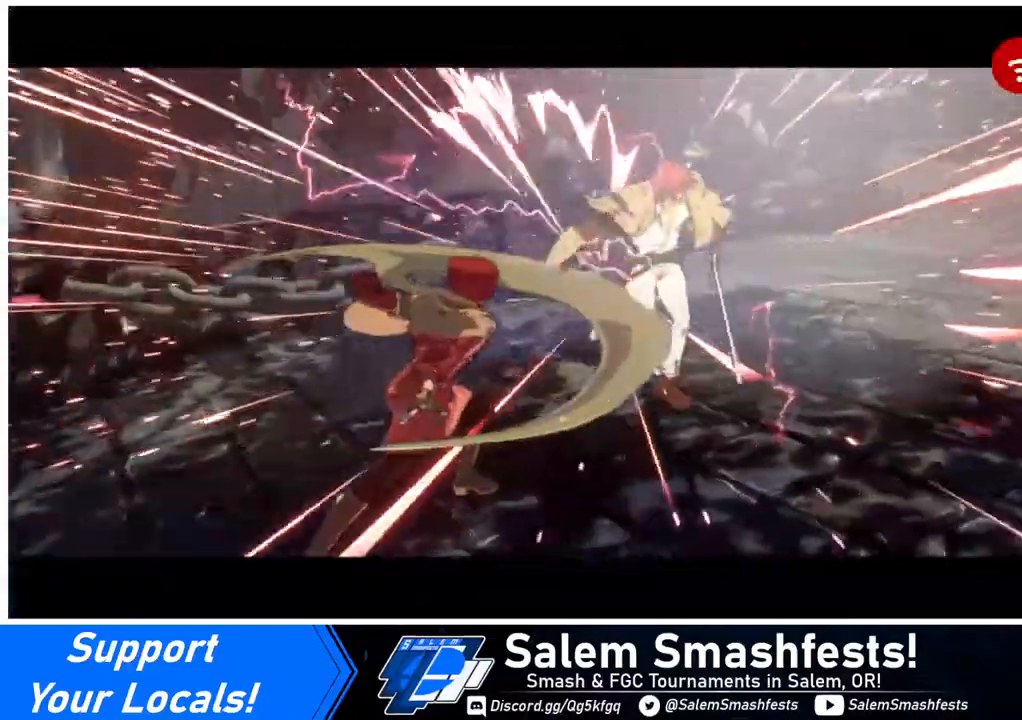
{"buttons": [], "events": [[40, "DPAD_RIGHT", "down"], [80, "DPAD_DOWN", "up"], [80, "TRIANGLE", "up"], [120, "DPAD_RIGHT", "up"]]}
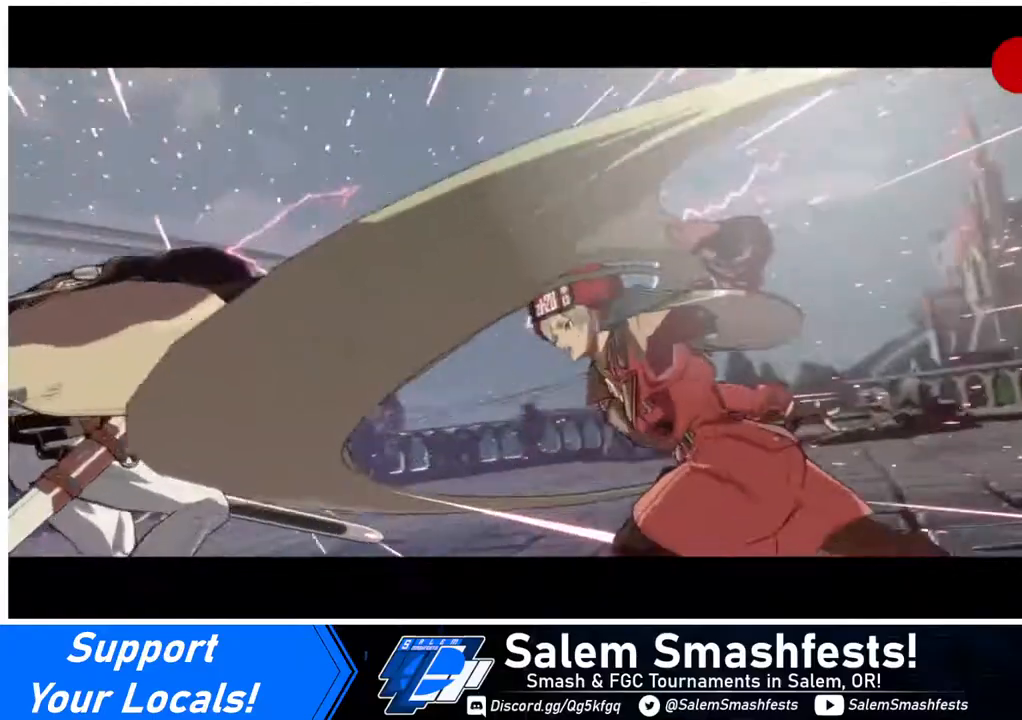
{"buttons": [], "events": []}
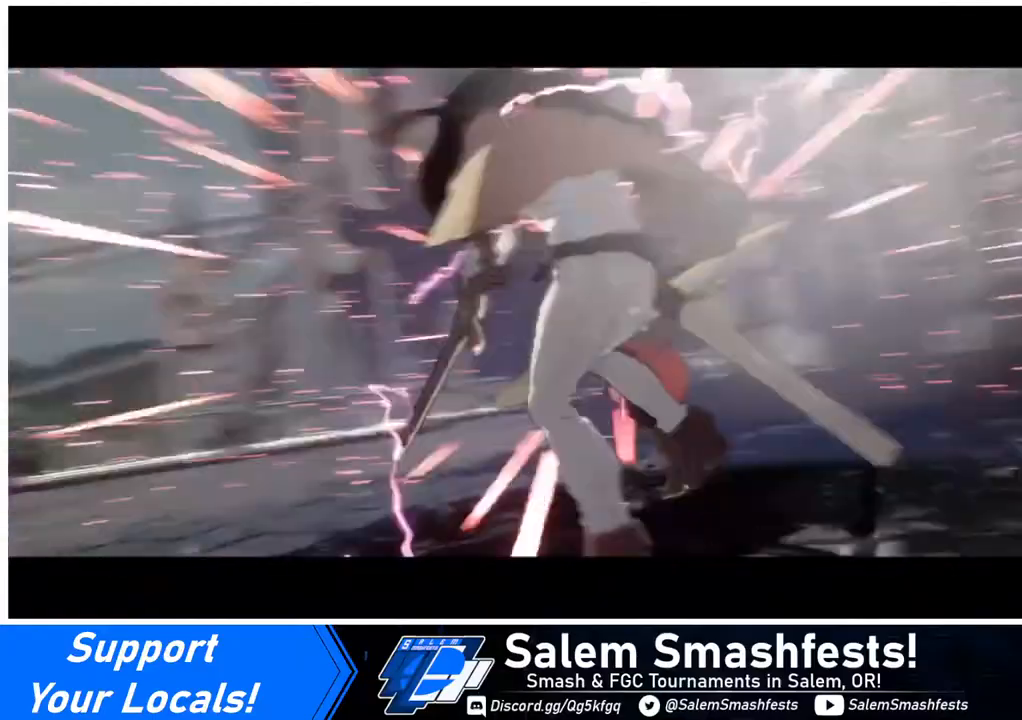
{"buttons": [], "events": []}
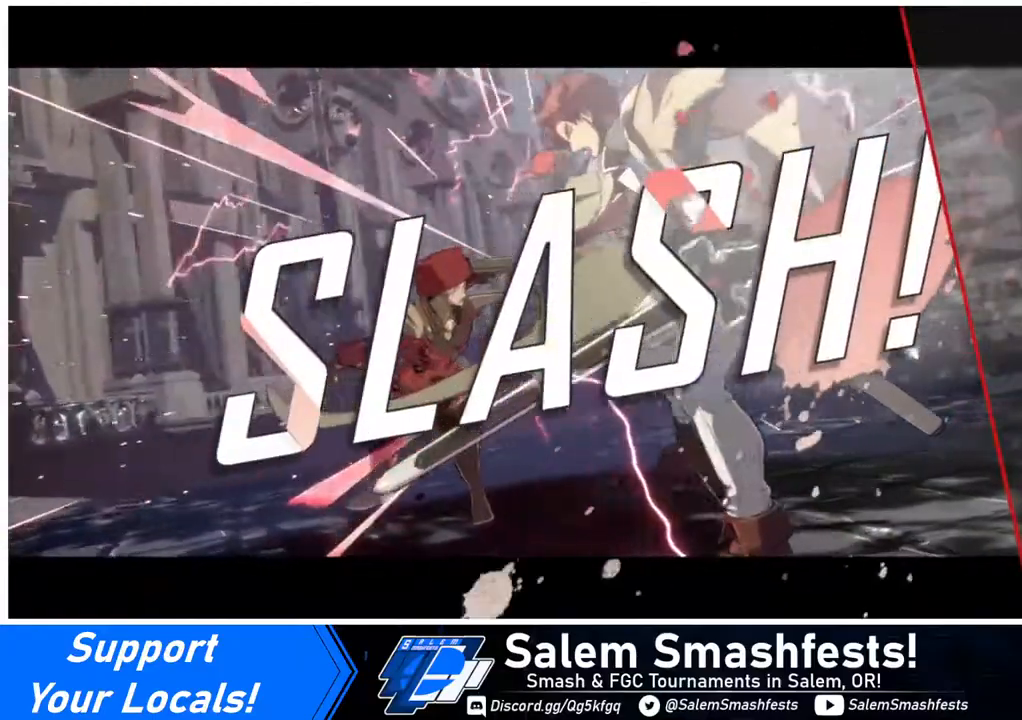
{"buttons": [], "events": []}
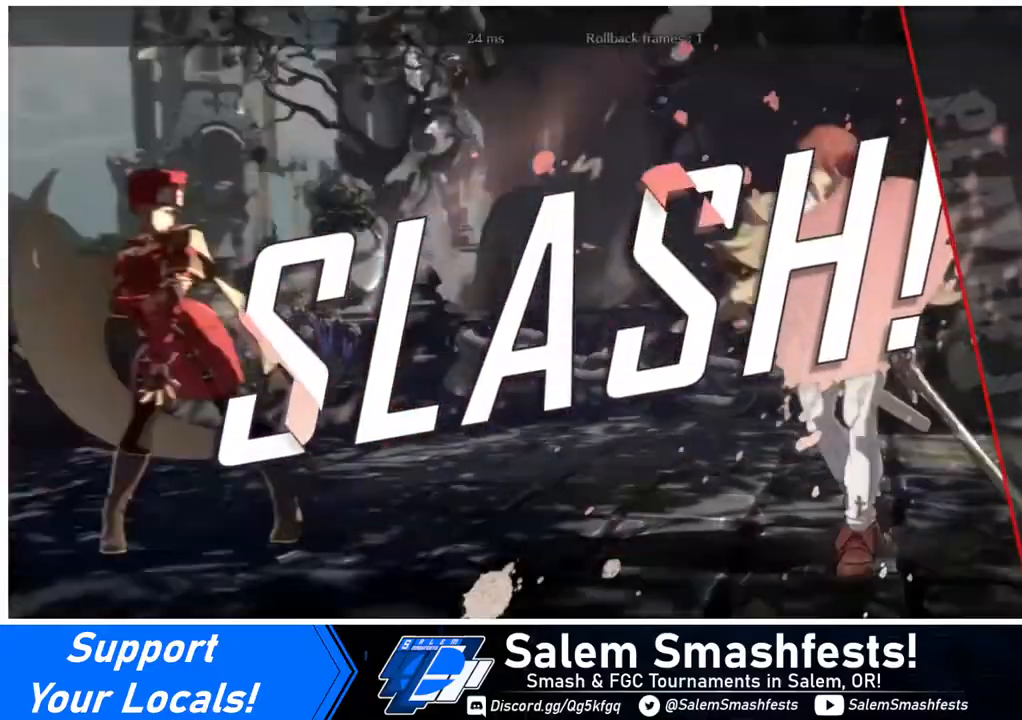
{"buttons": [], "events": []}
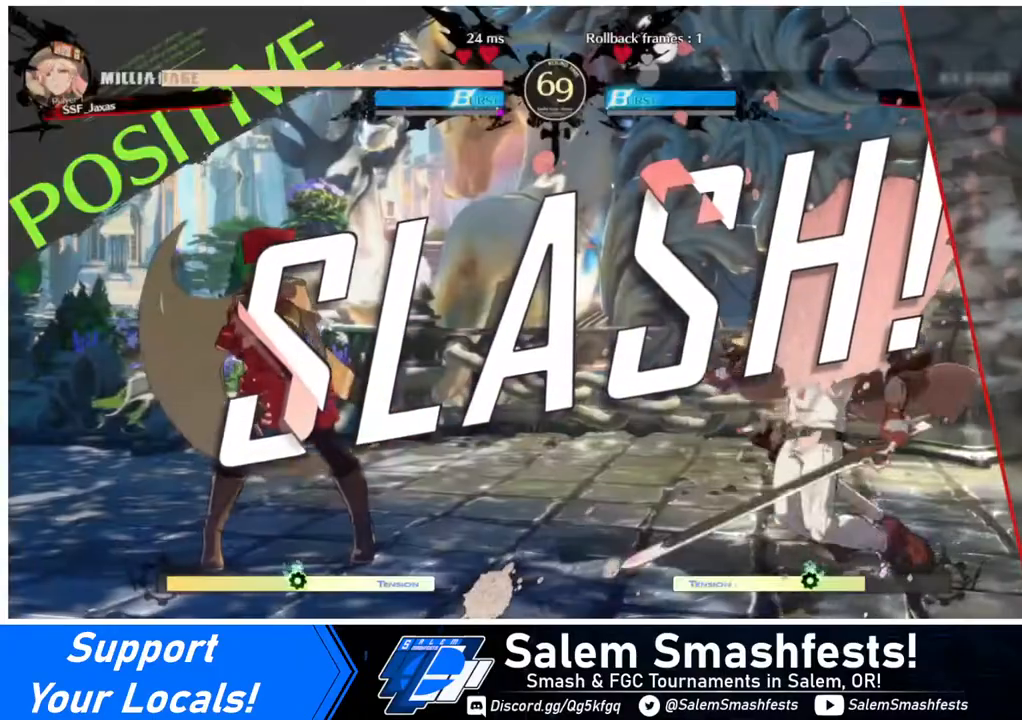
{"buttons": [], "events": []}
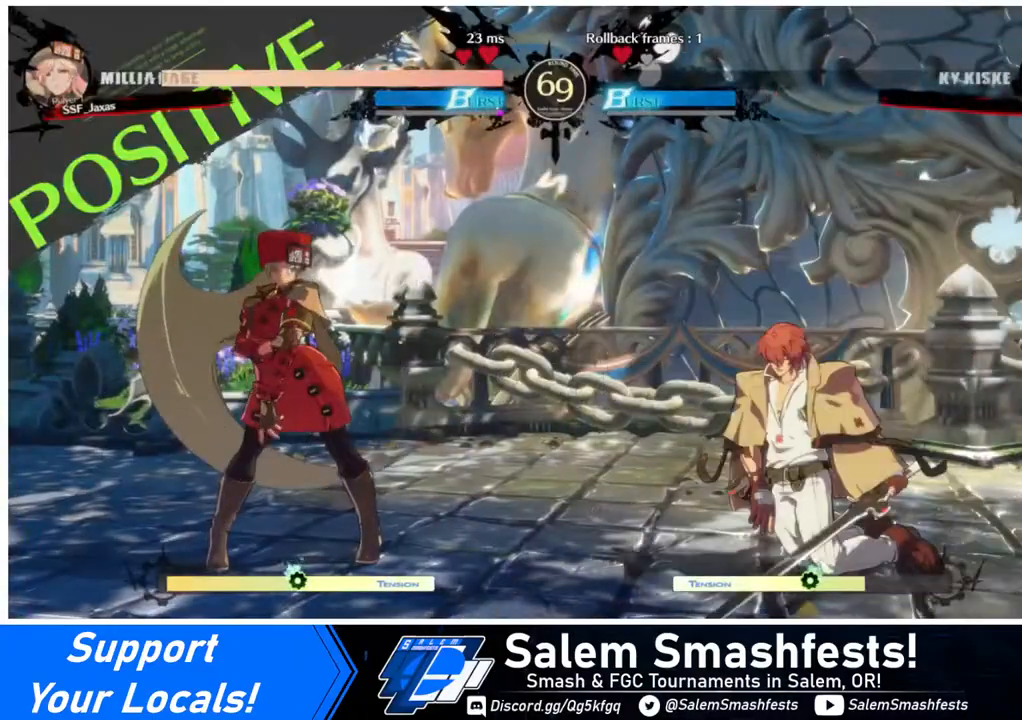
{"buttons": ["CROSS"], "events": [[400, "CROSS", "down"]]}
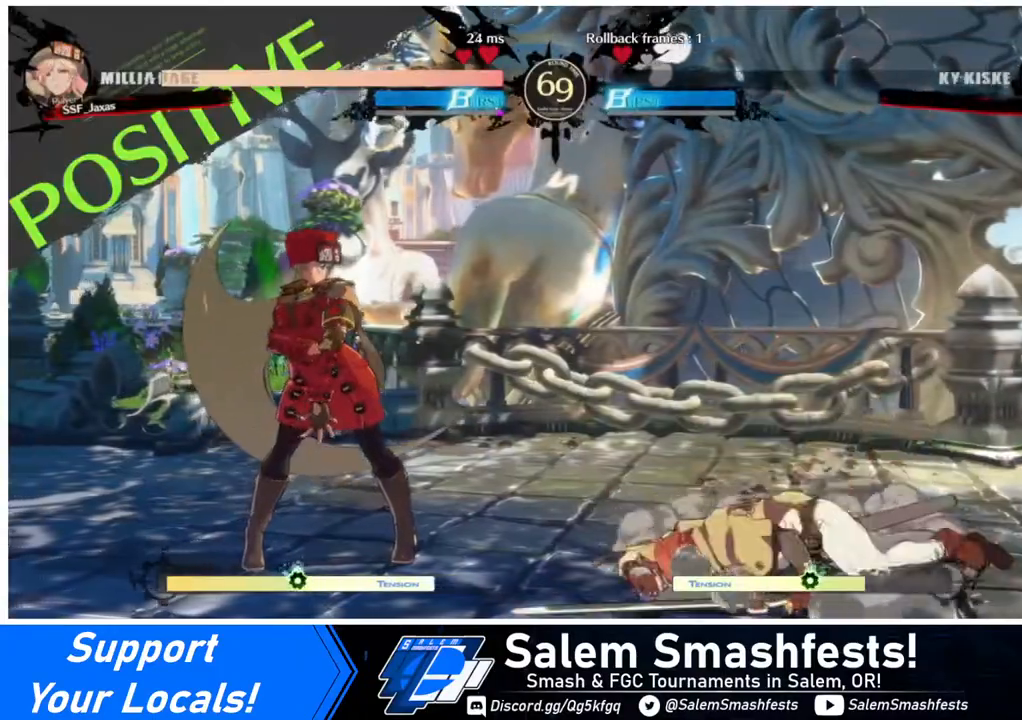
{"buttons": [], "events": [[40, "CROSS", "up"]]}
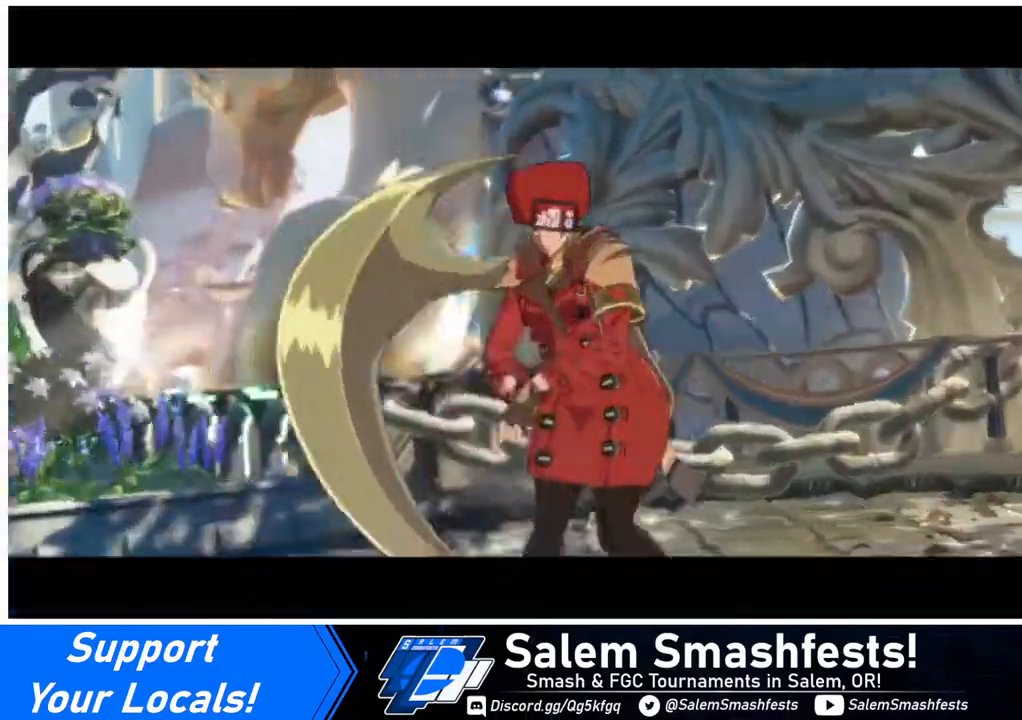
{"buttons": [], "events": [[40, "CROSS", "down"], [200, "CROSS", "up"]]}
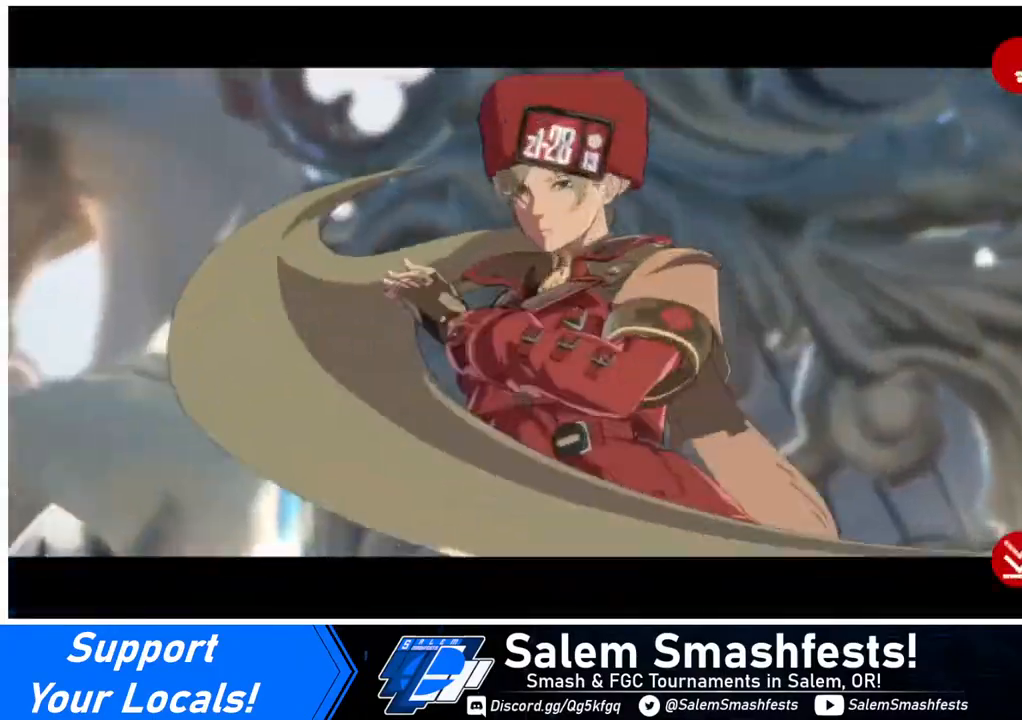
{"buttons": [], "events": []}
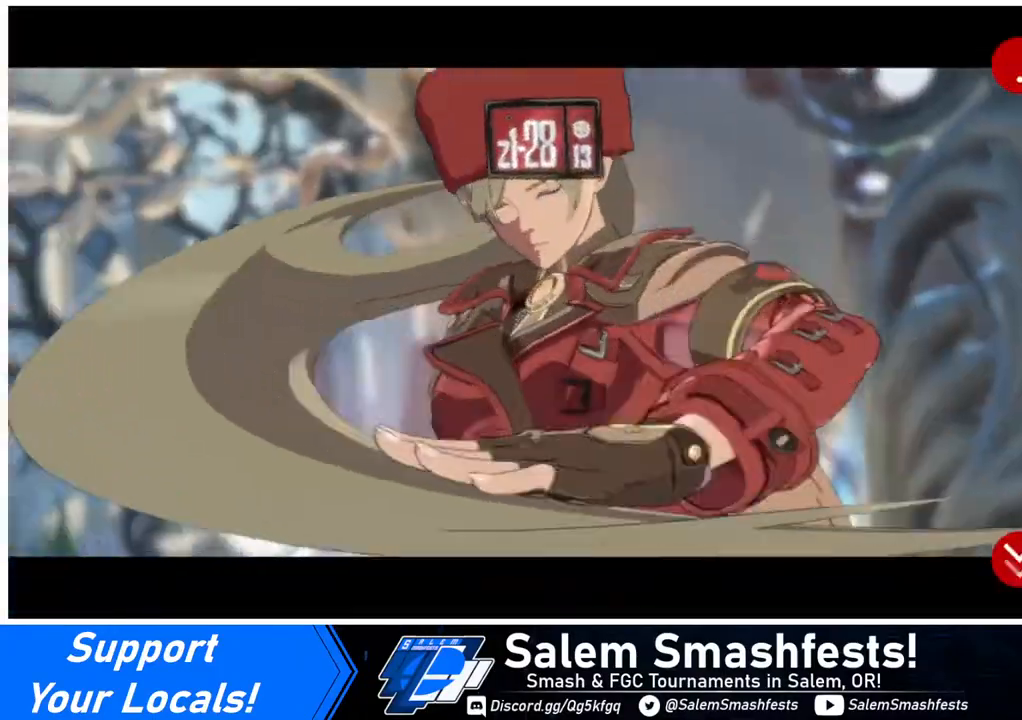
{"buttons": ["CROSS"], "events": [[360, "CROSS", "down"]]}
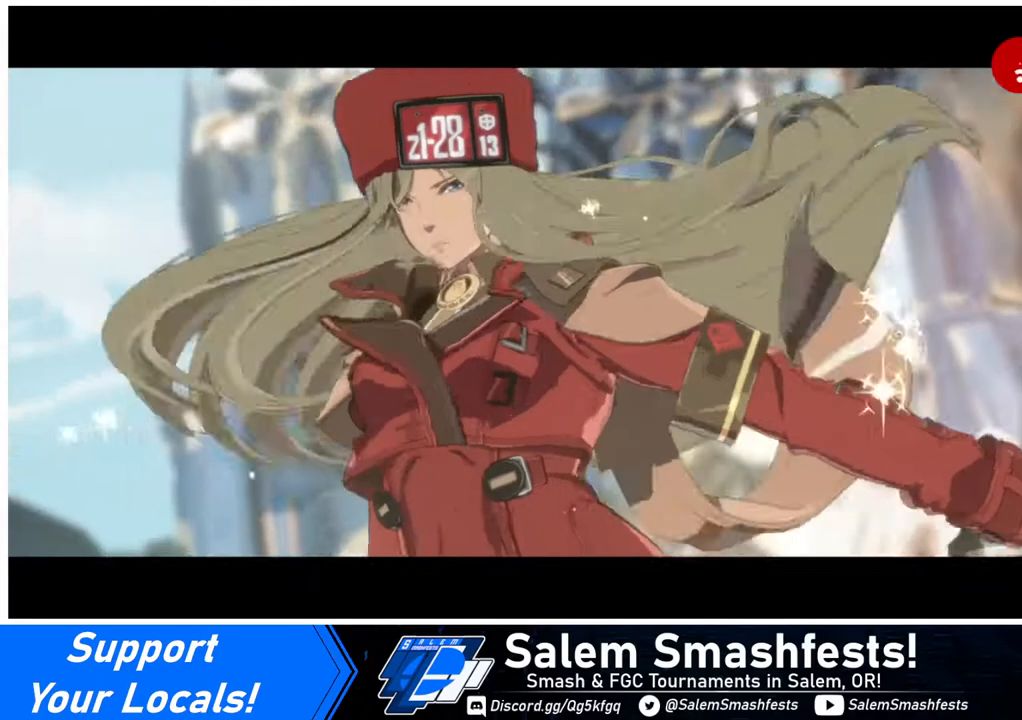
{"buttons": [], "events": [[40, "CROSS", "up"], [280, "CROSS", "down"], [440, "CROSS", "up"]]}
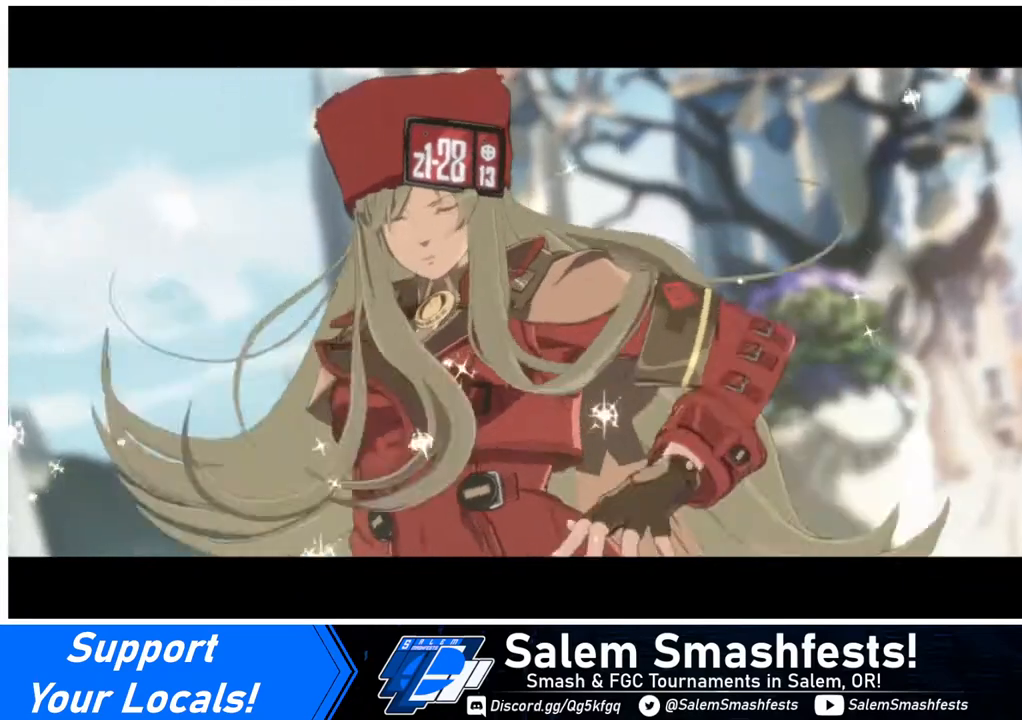
{"buttons": [], "events": []}
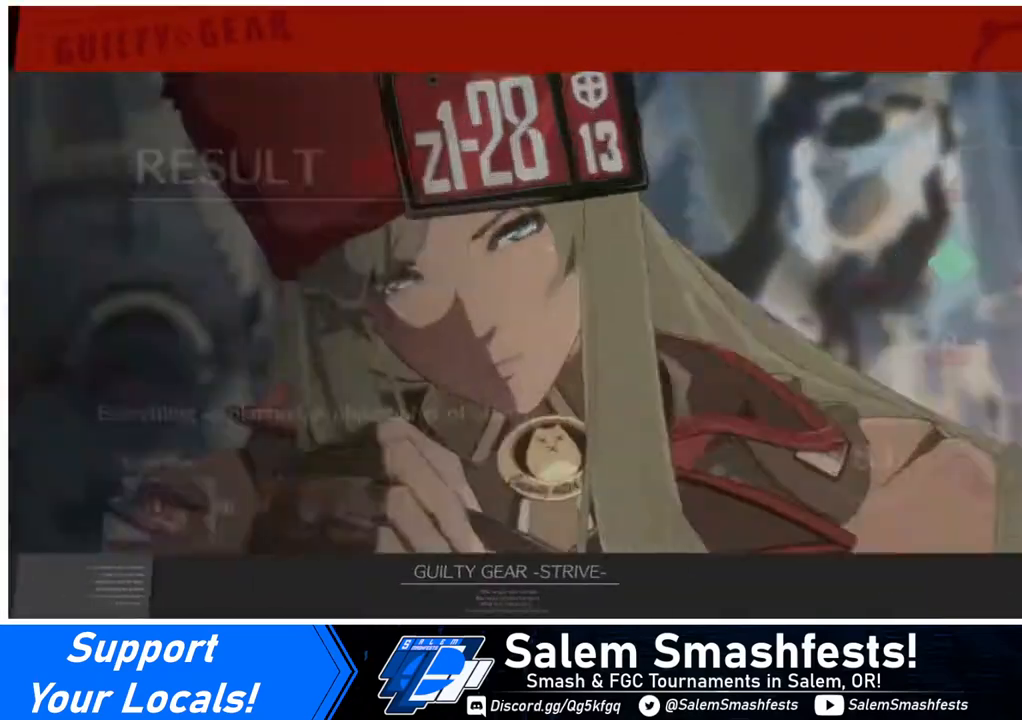
{"buttons": [], "events": [[400, "CROSS", "down"], [480, "CROSS", "up"]]}
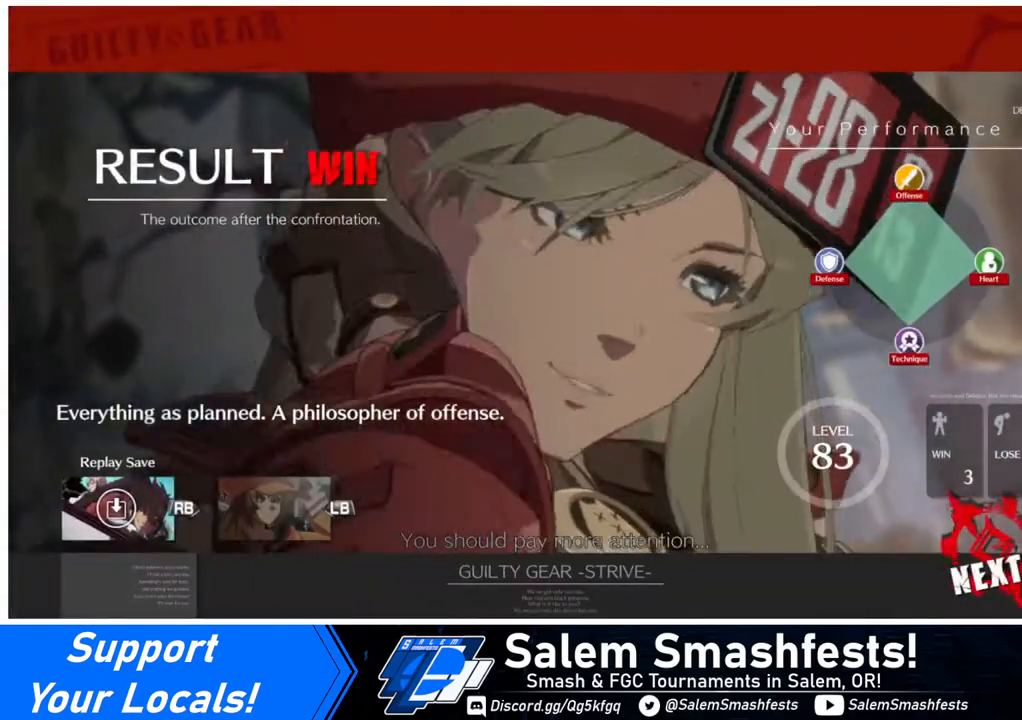
{"buttons": [], "events": []}
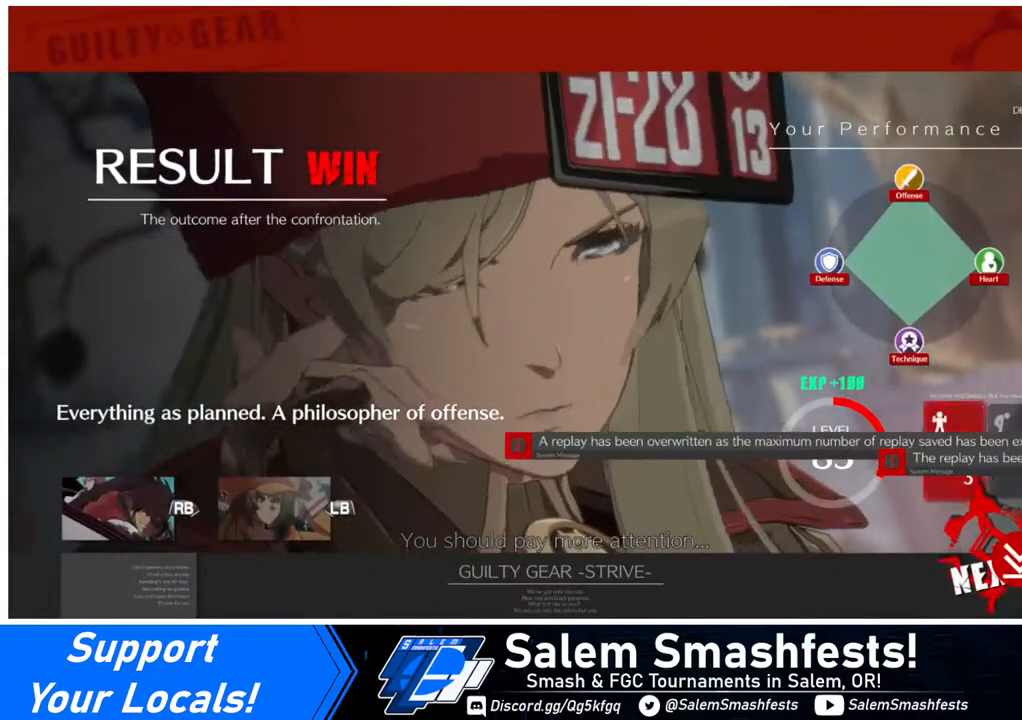
{"buttons": [], "events": [[280, "CROSS", "down"], [360, "CROSS", "up"]]}
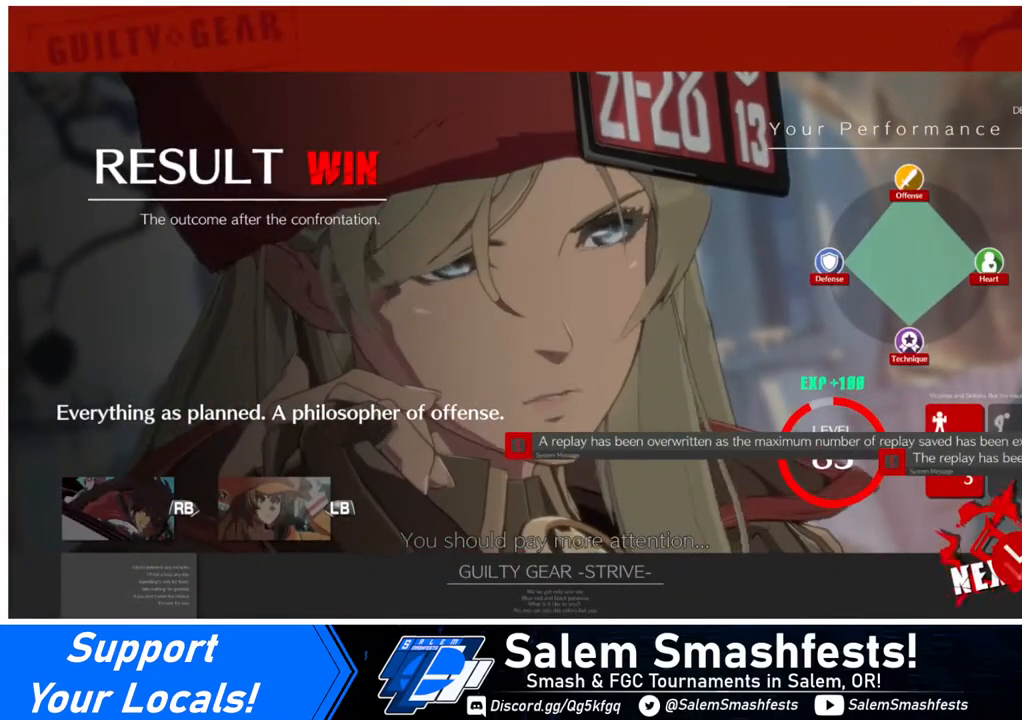
{"buttons": [], "events": []}
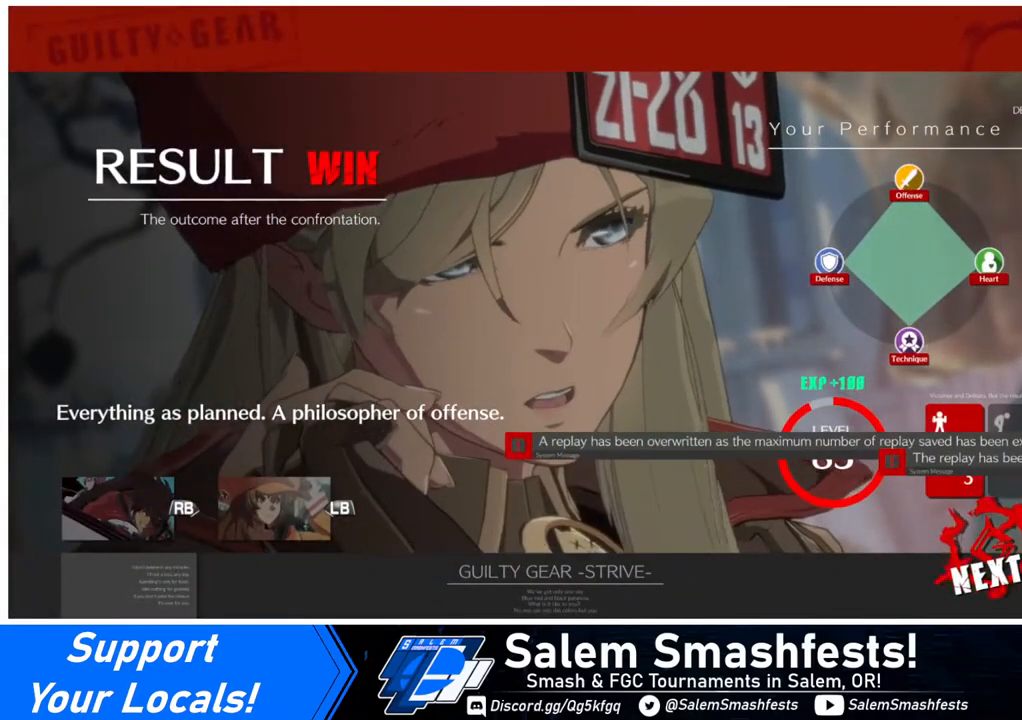
{"buttons": [], "events": [[40, "CROSS", "down"], [200, "CROSS", "up"]]}
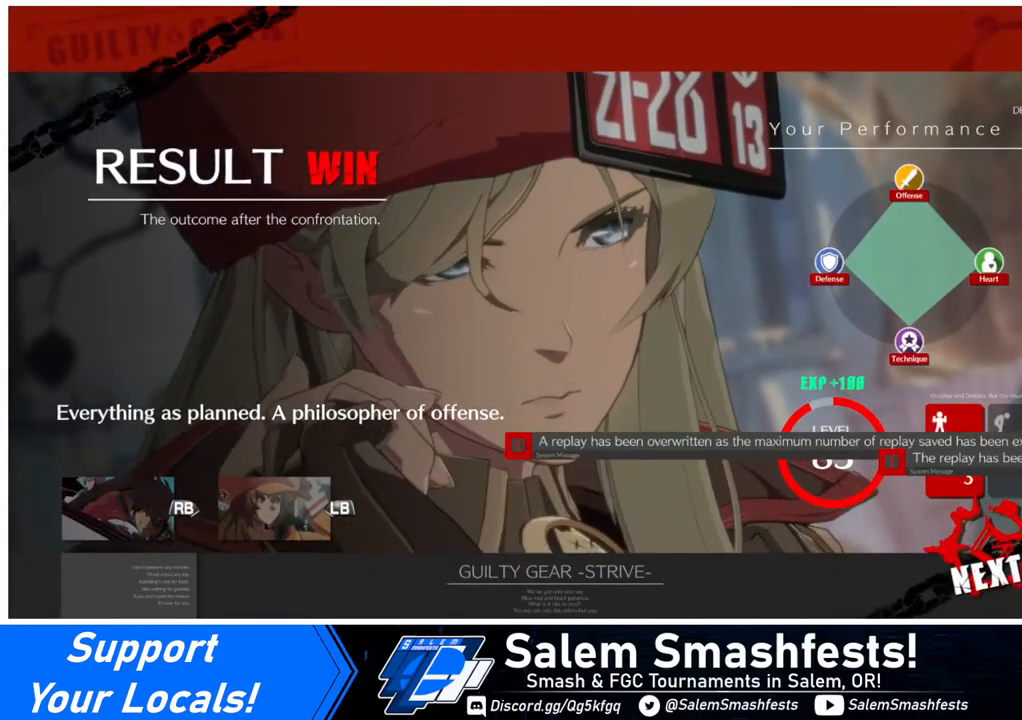
{"buttons": [], "events": []}
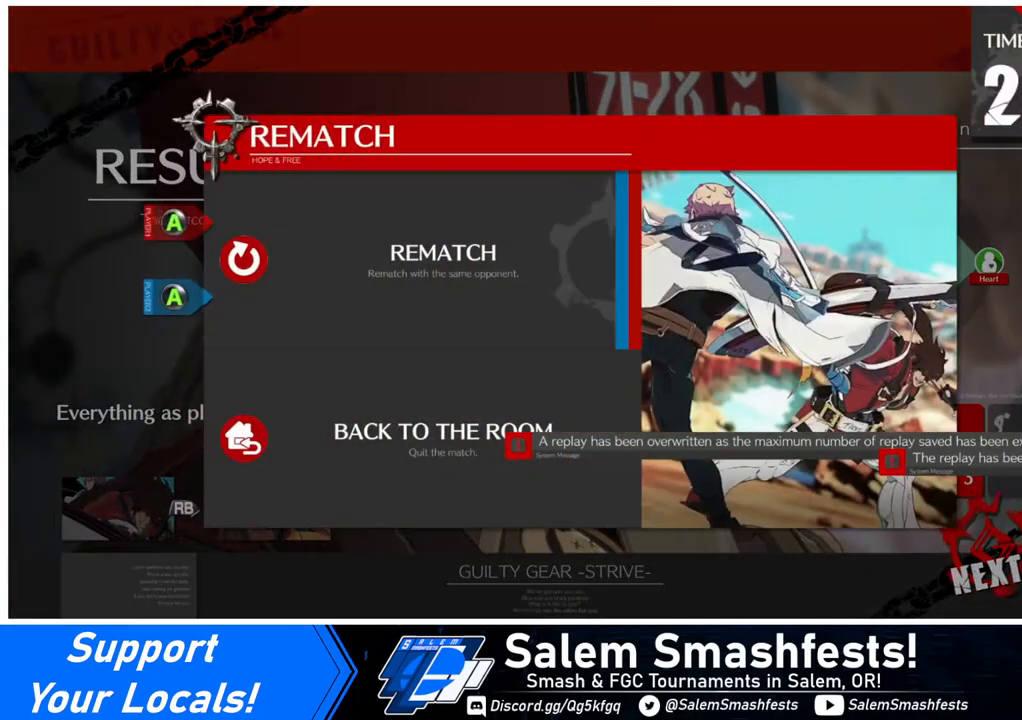
{"buttons": [], "events": [[40, "DPAD_DOWN", "down"], [160, "DPAD_DOWN", "up"], [360, "CROSS", "down"], [440, "CROSS", "up"]]}